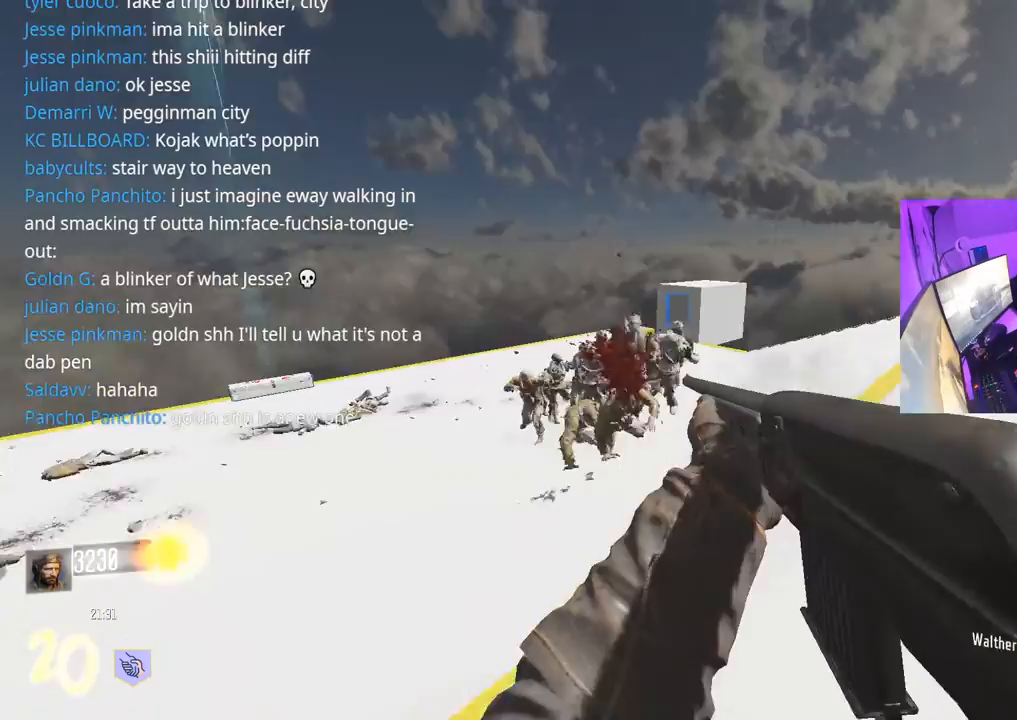
Gameplay with a controller (Xbox layout); each line is a JSON object with the inputs held at the frame after it. "events" lists button and stick changes between this image and that frame as [ms after this image, input, new state], when the widget could be followed in between.
{"buttons": ["R2"], "left_stick": "left", "right_stick": "up", "events": [[50, "right_stick", "right"], [67, "R2", "down"], [100, "R2", "up"], [167, "R2", "down"], [217, "right_stick", "up"], [233, "R2", "up"], [250, "R2", "down"], [317, "R2", "up"], [350, "R2", "down"], [417, "R2", "up"], [467, "R2", "down"]]}
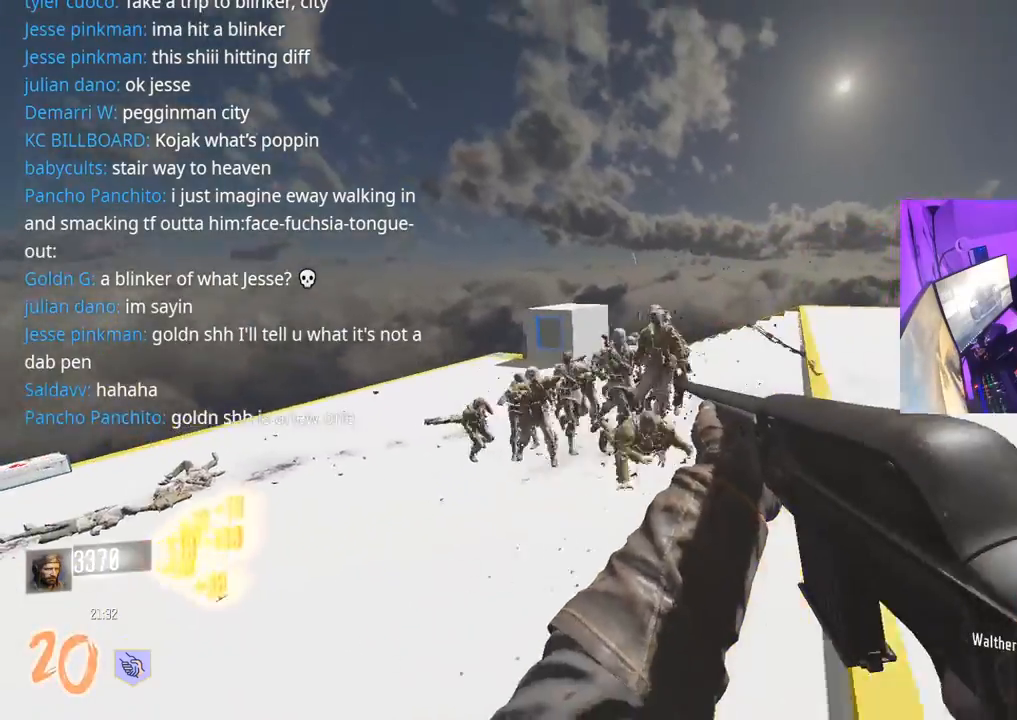
{"buttons": ["R2"], "left_stick": "down-left", "right_stick": "up", "events": [[17, "R2", "up"], [67, "R2", "down"], [117, "R2", "up"], [167, "R2", "down"], [217, "R2", "up"], [267, "R2", "down"], [267, "right_stick", "center"], [350, "R2", "up"], [367, "R2", "down"], [383, "left_stick", "down-left"], [417, "right_stick", "up"], [433, "R2", "up"], [483, "R2", "down"]]}
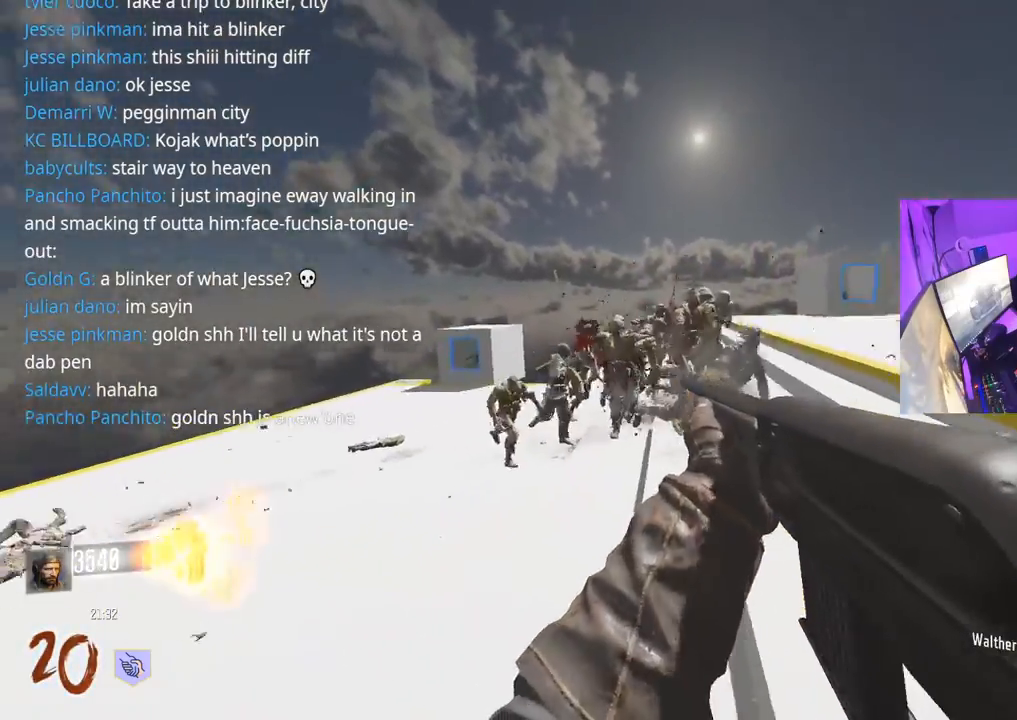
{"buttons": [], "left_stick": "down-left", "right_stick": "up", "events": [[33, "R2", "up"], [83, "R2", "down"], [150, "R2", "up"], [183, "R2", "down"], [250, "R2", "up"], [283, "R2", "down"], [367, "R2", "up"], [400, "R2", "down"], [467, "R2", "up"]]}
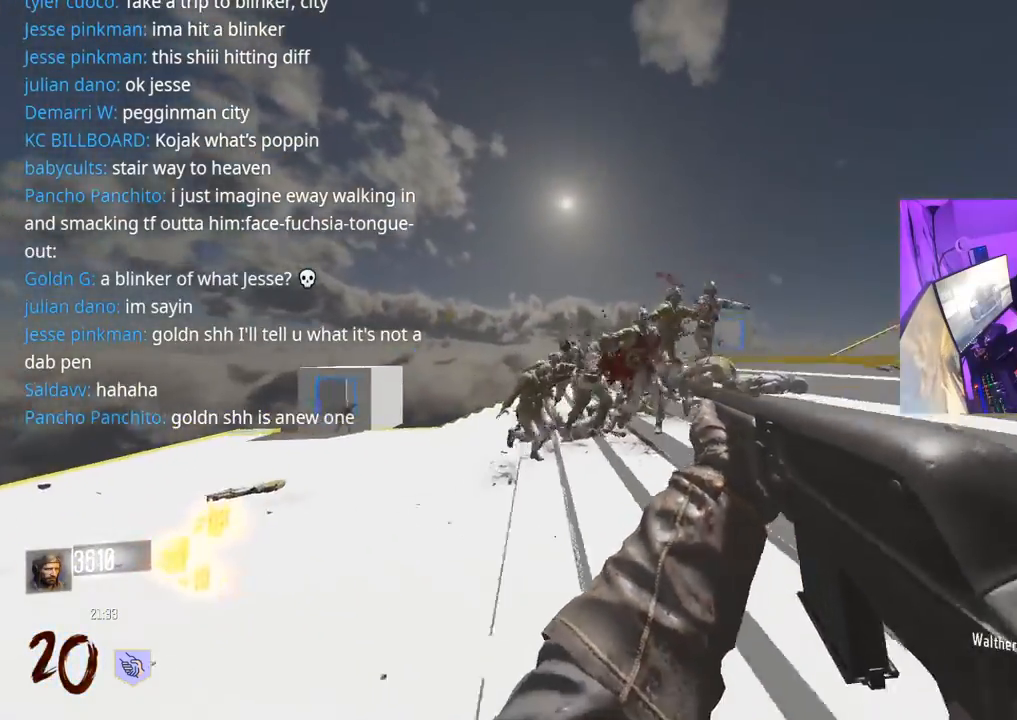
{"buttons": [], "left_stick": "down-left", "right_stick": "up", "events": [[17, "R2", "down"], [67, "R2", "up"], [133, "R2", "down"], [167, "R2", "up"], [233, "R2", "down"], [250, "right_stick", "up-right"], [300, "R2", "up"], [350, "R2", "down"], [417, "R2", "up"], [417, "right_stick", "up"], [450, "R2", "down"], [500, "R2", "up"]]}
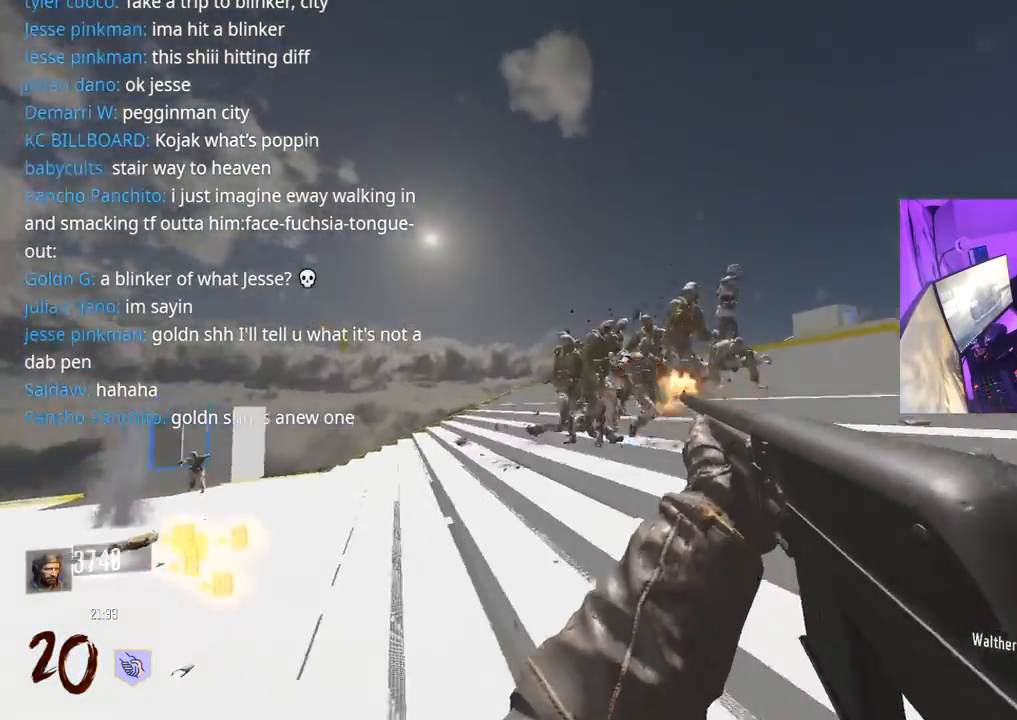
{"buttons": ["R2"], "left_stick": "down-left", "right_stick": "center", "events": [[67, "R2", "down"], [100, "R2", "up"], [183, "R2", "down"], [250, "R2", "up"], [283, "R2", "down"], [333, "R2", "up"], [400, "R2", "down"], [467, "R2", "up"], [483, "R2", "down"], [483, "right_stick", "center"]]}
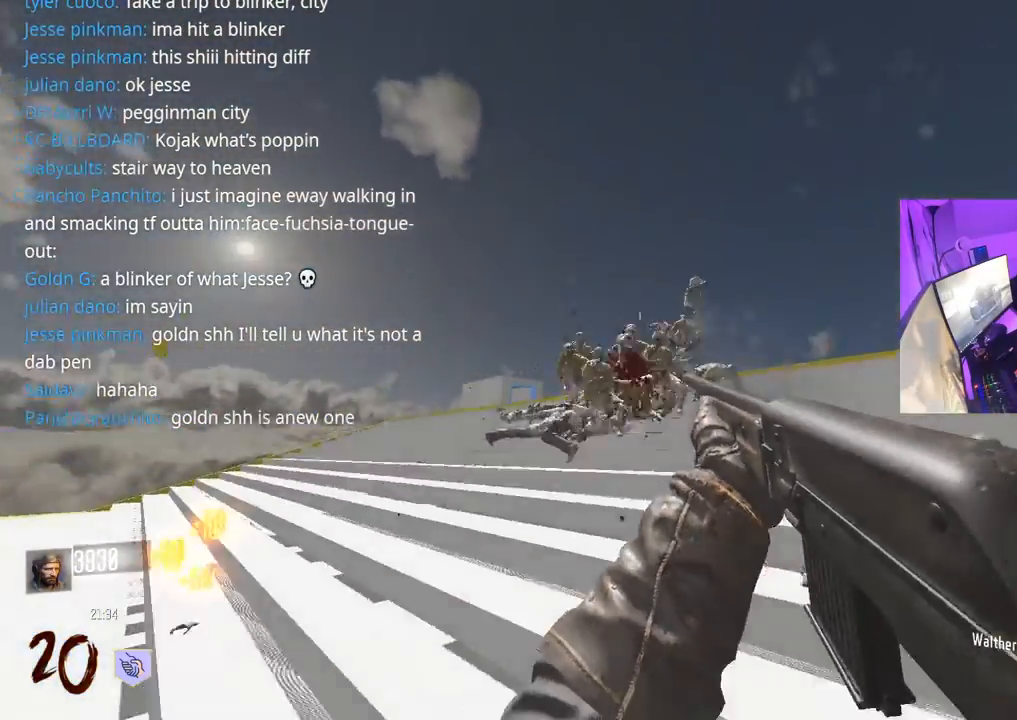
{"buttons": ["R2"], "left_stick": "down-left", "right_stick": "center", "events": [[67, "R2", "up"], [100, "R2", "down"], [183, "R2", "up"], [250, "R2", "down"], [317, "R2", "up"], [383, "R2", "down"]]}
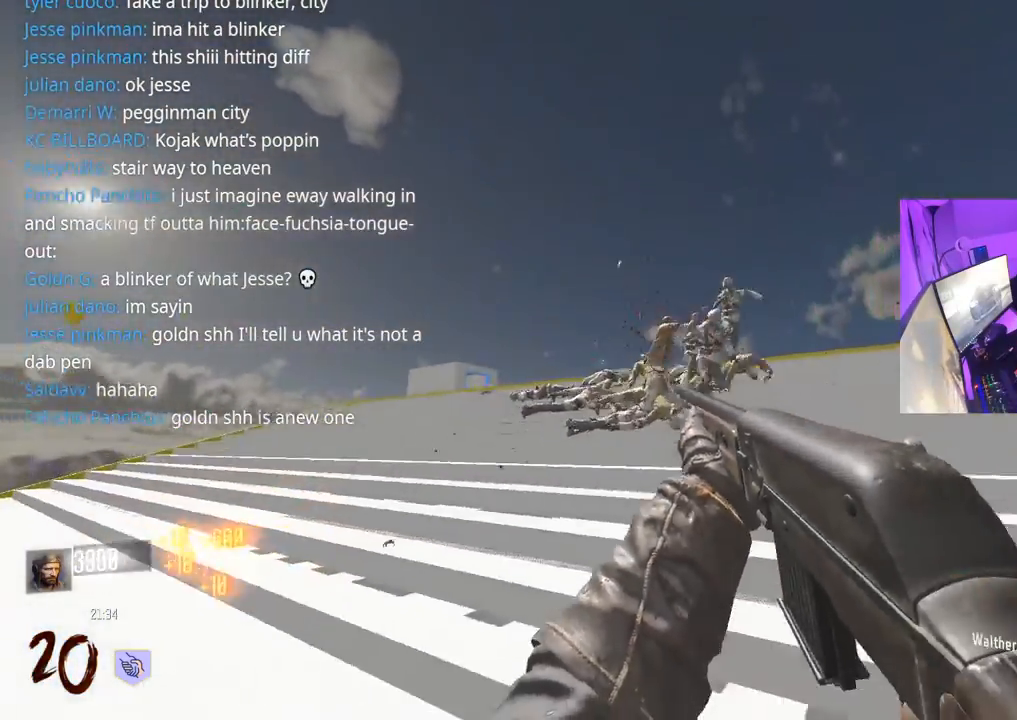
{"buttons": [], "left_stick": "up", "right_stick": "left", "events": [[150, "X", "down"], [200, "R2", "up"], [233, "X", "up"], [250, "right_stick", "left"], [383, "left_stick", "up-left"], [450, "left_stick", "up"]]}
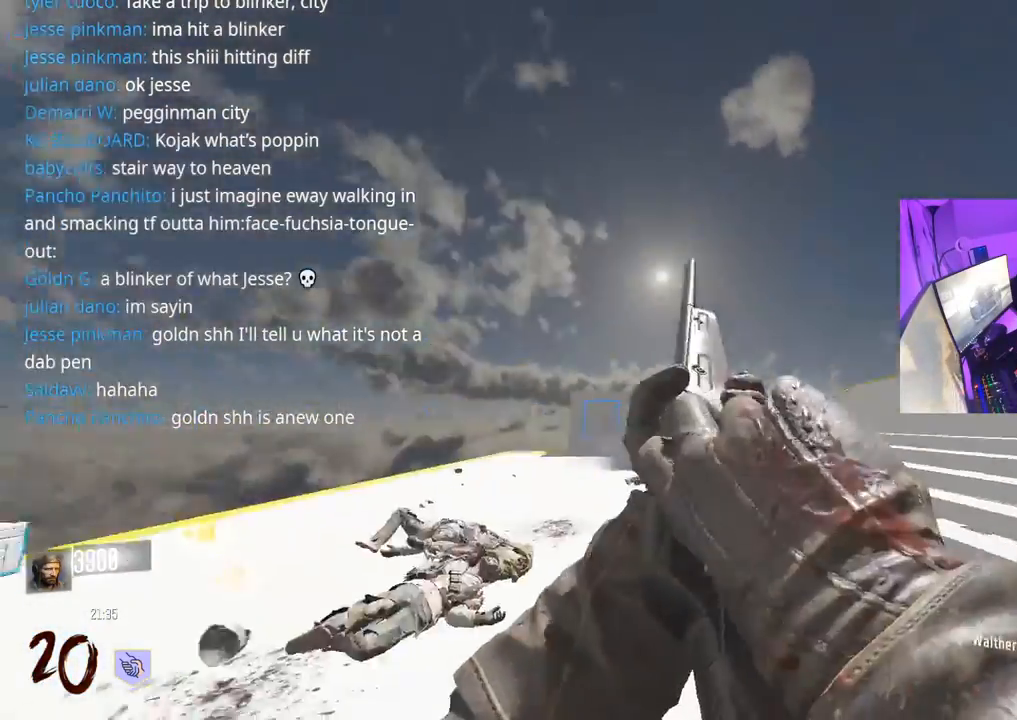
{"buttons": [], "left_stick": "up", "right_stick": "down-left", "events": [[83, "right_stick", "center"], [150, "right_stick", "left"], [383, "right_stick", "center"], [483, "right_stick", "down-left"]]}
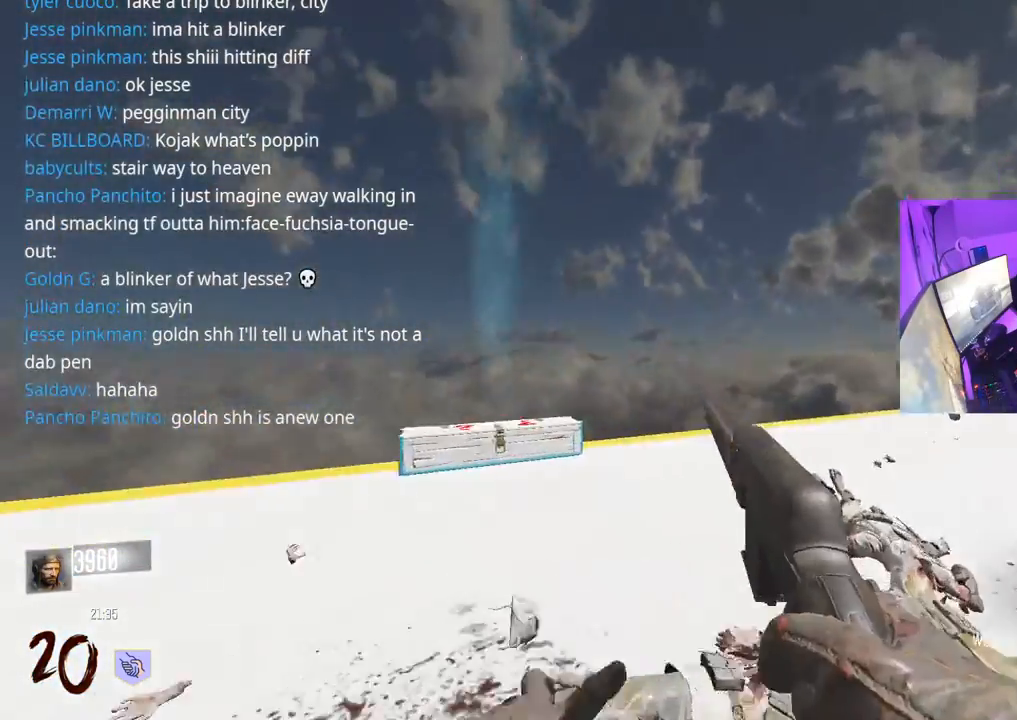
{"buttons": [], "left_stick": "up", "right_stick": "center", "events": [[150, "right_stick", "center"]]}
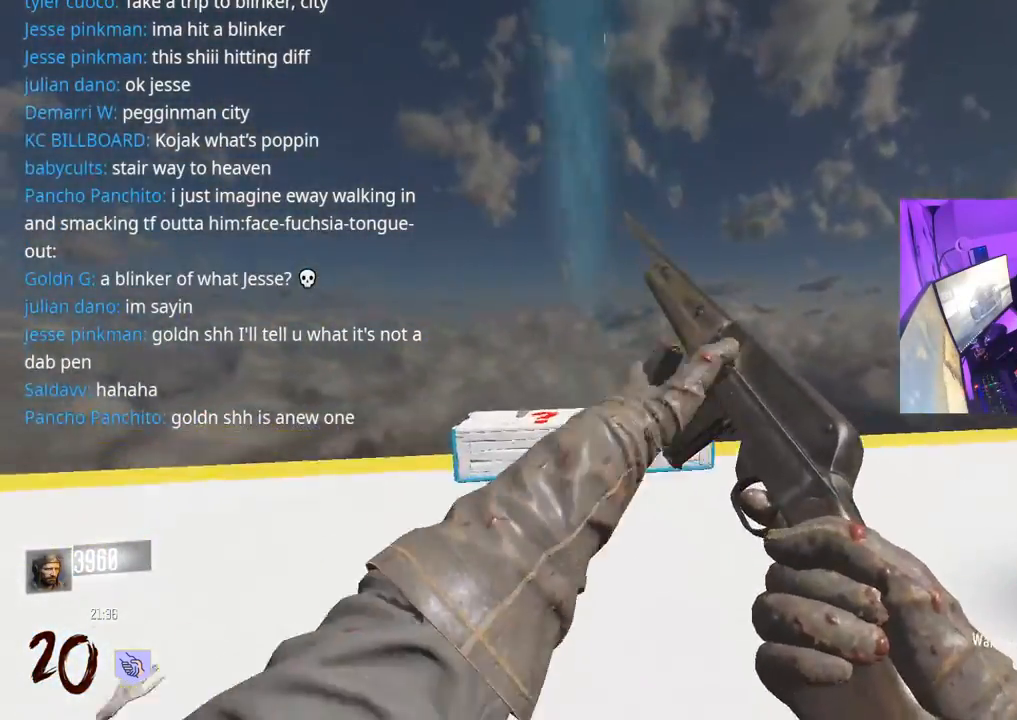
{"buttons": ["X"], "left_stick": "up-right", "right_stick": "center", "events": [[50, "right_stick", "left"], [250, "right_stick", "center"], [350, "X", "down"], [500, "left_stick", "up-right"]]}
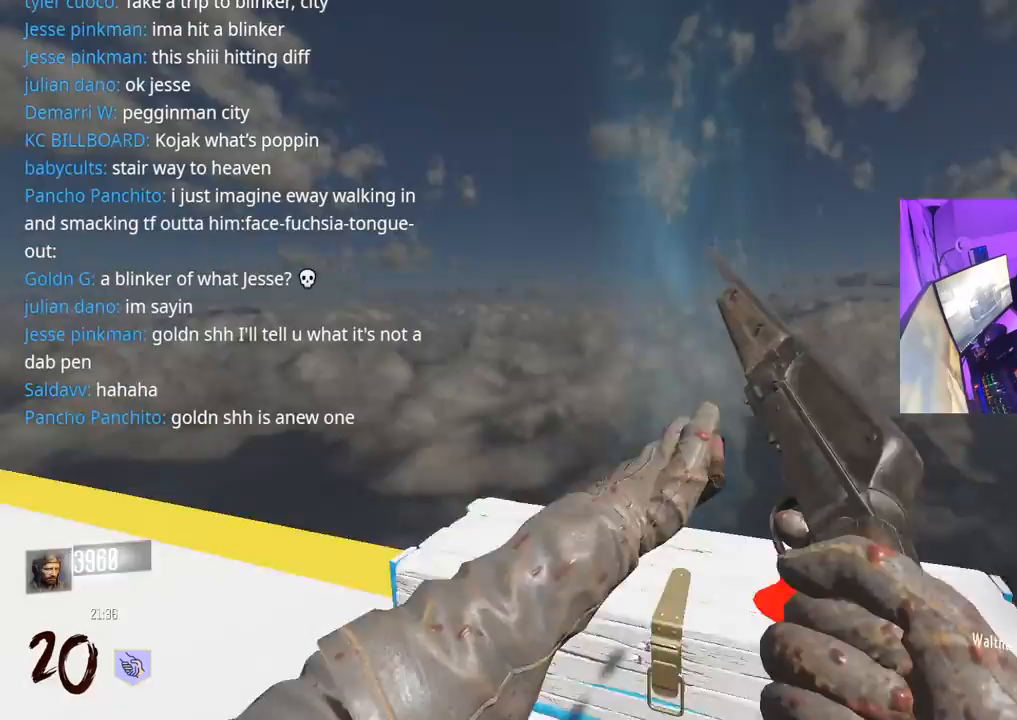
{"buttons": [], "left_stick": "down", "right_stick": "left", "events": [[17, "left_stick", "right"], [67, "left_stick", "down-right"], [417, "left_stick", "down"], [467, "X", "up"], [483, "right_stick", "left"]]}
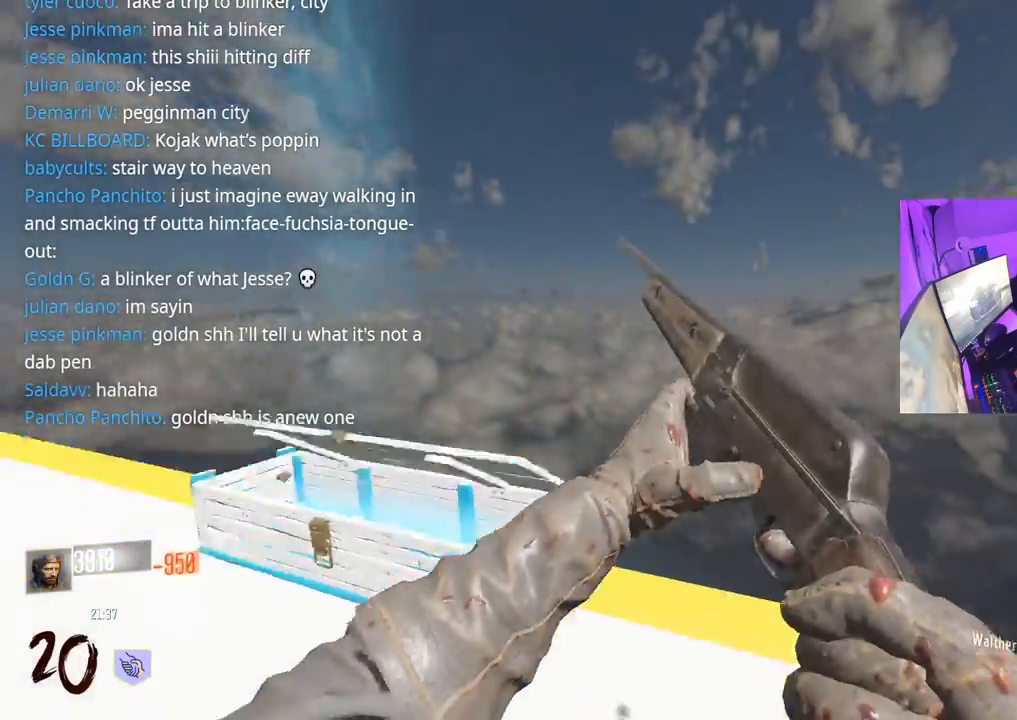
{"buttons": [], "left_stick": "up-left", "right_stick": "left", "events": [[350, "right_stick", "center"], [433, "right_stick", "left"], [467, "left_stick", "up-left"]]}
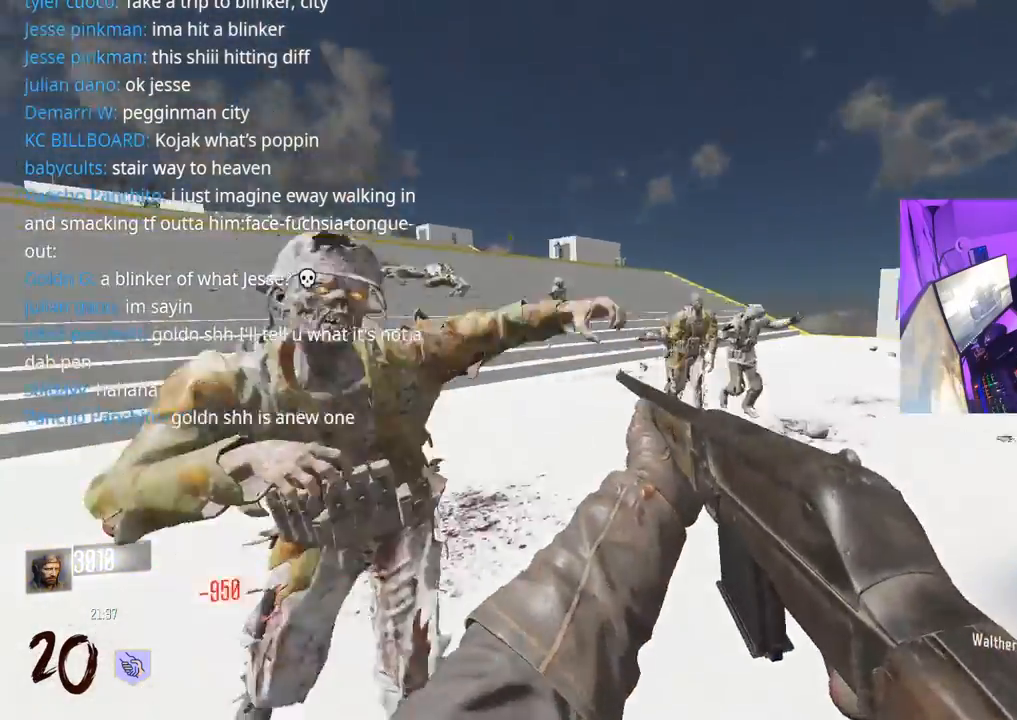
{"buttons": [], "left_stick": "up-left", "right_stick": "center", "events": [[50, "L3", "down"], [50, "left_stick", "up"], [167, "L3", "up"], [183, "left_stick", "left"], [217, "L3", "down"], [317, "L3", "up"], [383, "L3", "down"], [383, "left_stick", "up"], [417, "right_stick", "center"], [483, "L3", "up"], [483, "left_stick", "up-left"]]}
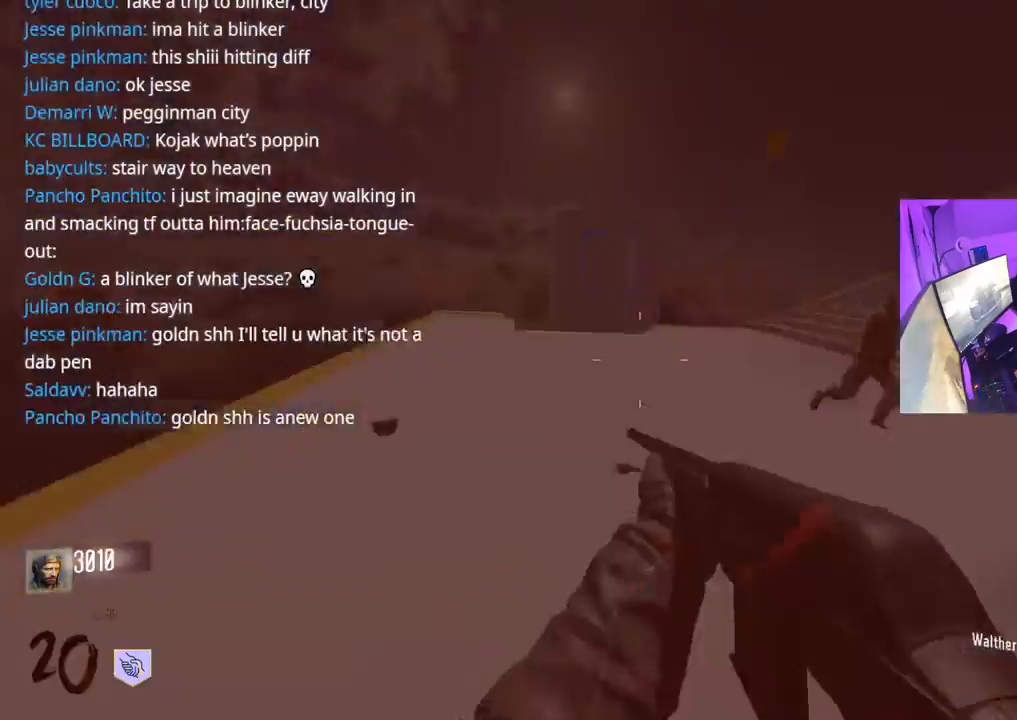
{"buttons": ["R2"], "left_stick": "down", "right_stick": "right", "events": [[33, "right_stick", "right"], [150, "L3", "down"], [217, "L3", "up"], [217, "left_stick", "down-left"], [283, "left_stick", "down"], [450, "R2", "down"]]}
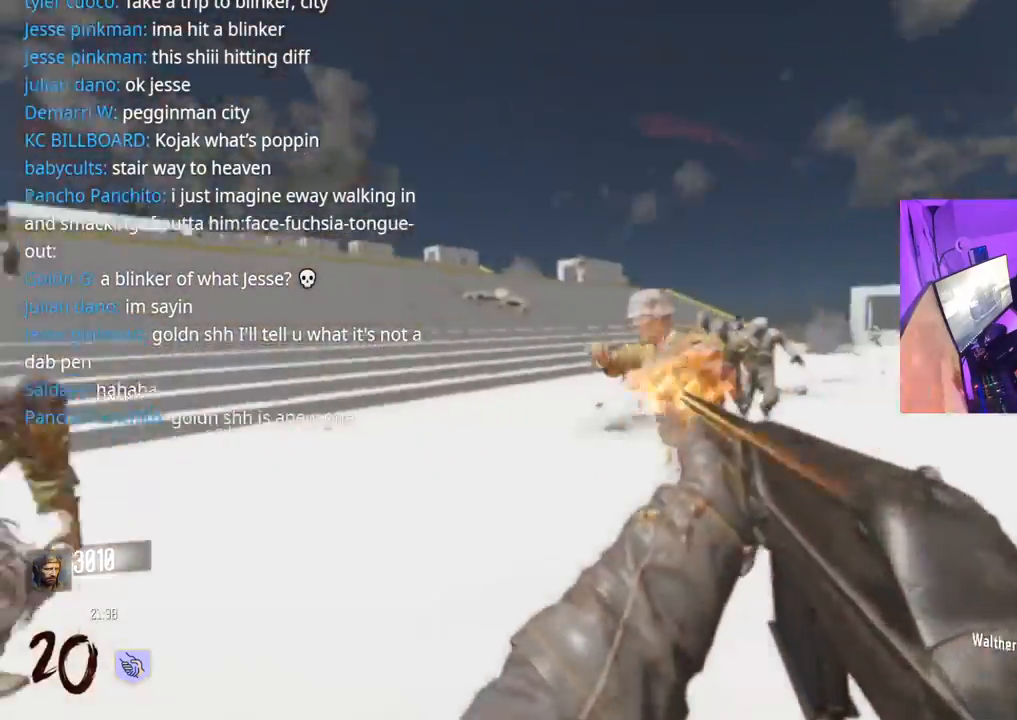
{"buttons": [], "left_stick": "down-left", "right_stick": "right", "events": [[33, "R2", "up"], [50, "right_stick", "center"], [83, "R2", "down"], [150, "R2", "up"], [150, "right_stick", "left"], [217, "R2", "down"], [267, "R2", "up"], [300, "left_stick", "down-left"], [317, "R2", "down"], [367, "R2", "up"], [367, "right_stick", "right"], [417, "R2", "down"], [450, "R2", "up"]]}
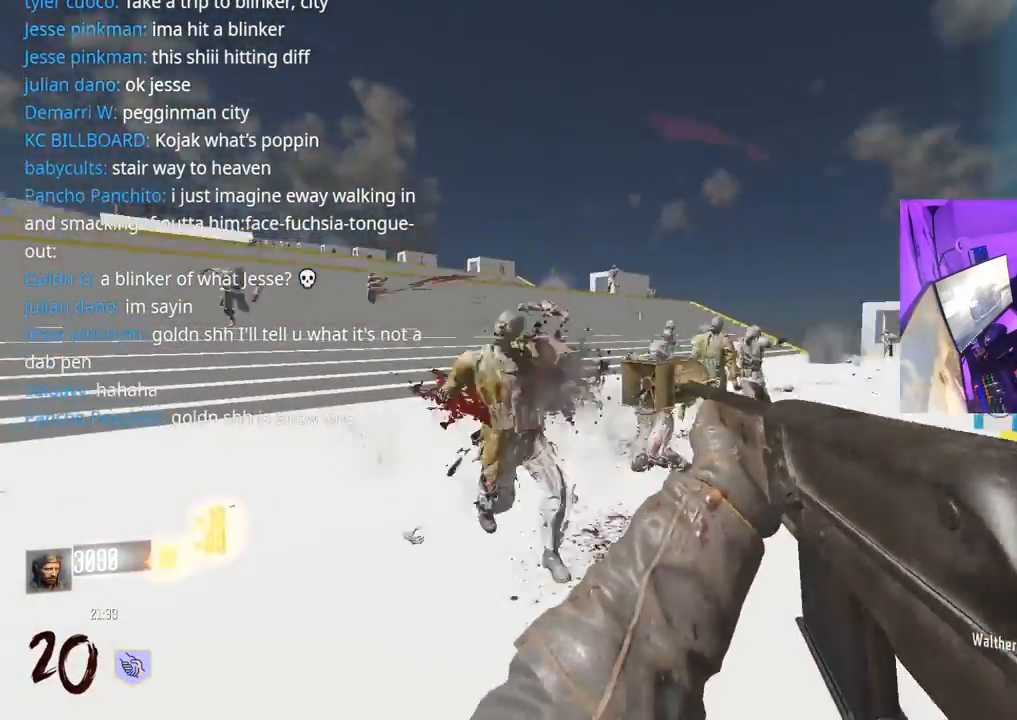
{"buttons": [], "left_stick": "down-left", "right_stick": "center", "events": [[17, "R2", "down"], [67, "R2", "up"], [67, "right_stick", "center"], [133, "R2", "down"], [167, "R2", "up"], [217, "R2", "down"], [233, "right_stick", "right"], [283, "R2", "up"], [350, "R2", "down"], [383, "R2", "up"], [400, "right_stick", "center"], [417, "R2", "down"], [500, "R2", "up"]]}
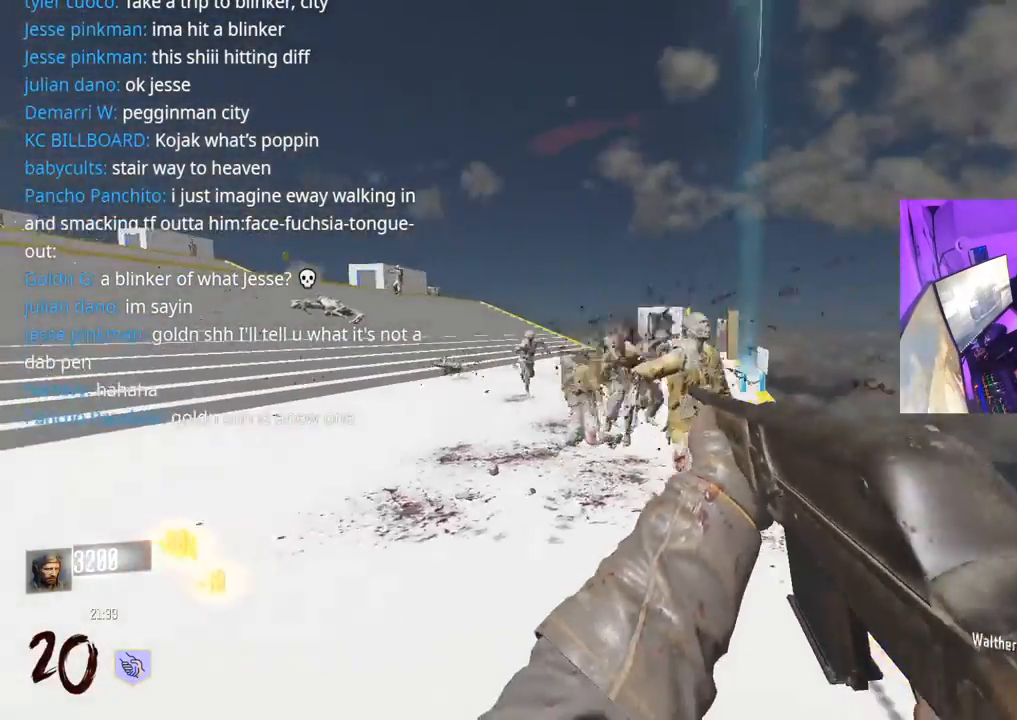
{"buttons": [], "left_stick": "up-left", "right_stick": "left", "events": [[50, "R2", "down"], [300, "R2", "up"], [317, "right_stick", "left"], [367, "R2", "down"], [417, "R2", "up"], [417, "left_stick", "up-left"]]}
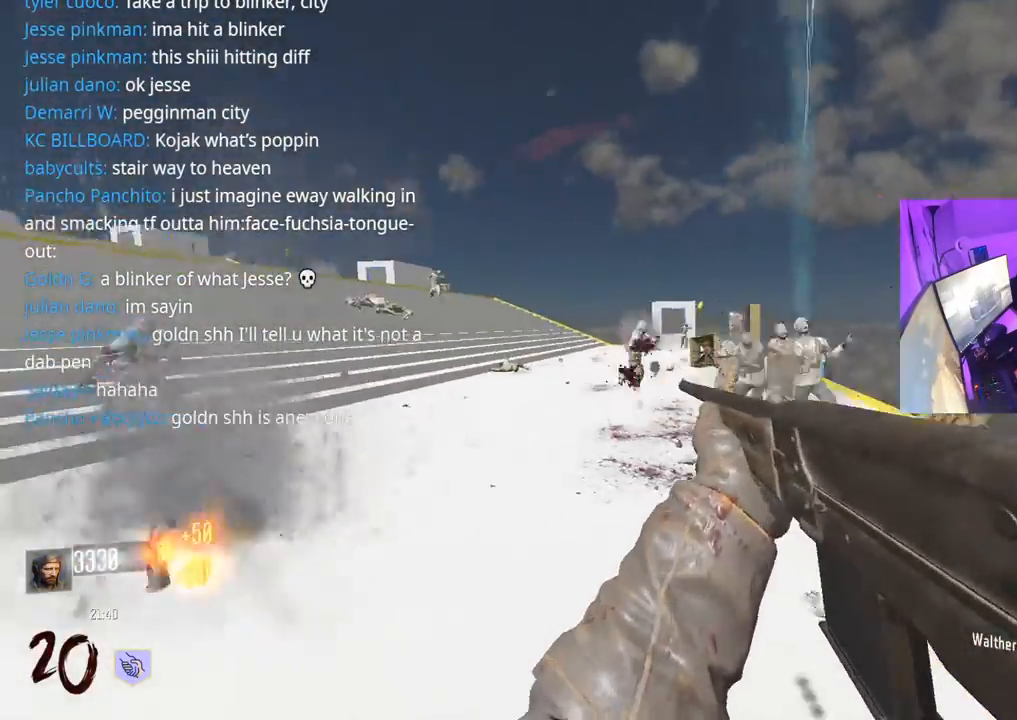
{"buttons": ["L3"], "left_stick": "up", "right_stick": "center", "events": [[17, "L3", "down"], [17, "left_stick", "up"], [117, "L3", "up"], [250, "L3", "down"], [250, "right_stick", "center"], [317, "right_stick", "right"], [333, "L3", "up"], [400, "L3", "down"], [483, "right_stick", "center"]]}
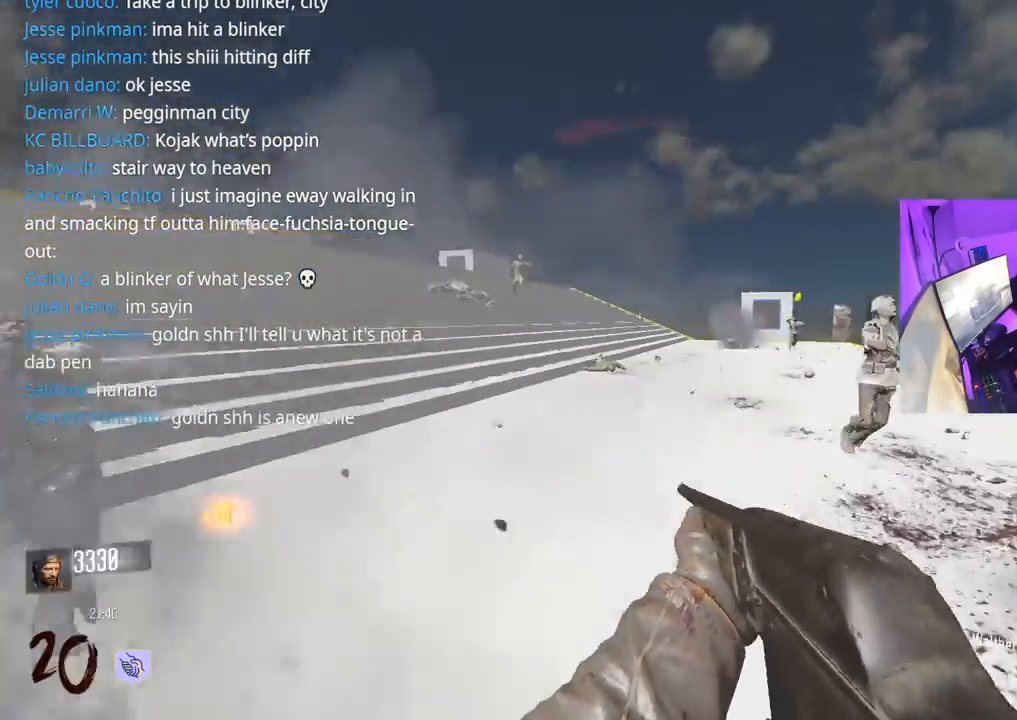
{"buttons": [], "left_stick": "down-left", "right_stick": "down-right", "events": [[33, "left_stick", "up-left"], [133, "right_stick", "right"], [317, "A", "down"], [367, "left_stick", "down-left"], [383, "L3", "up"], [400, "A", "up"], [433, "right_stick", "down-right"]]}
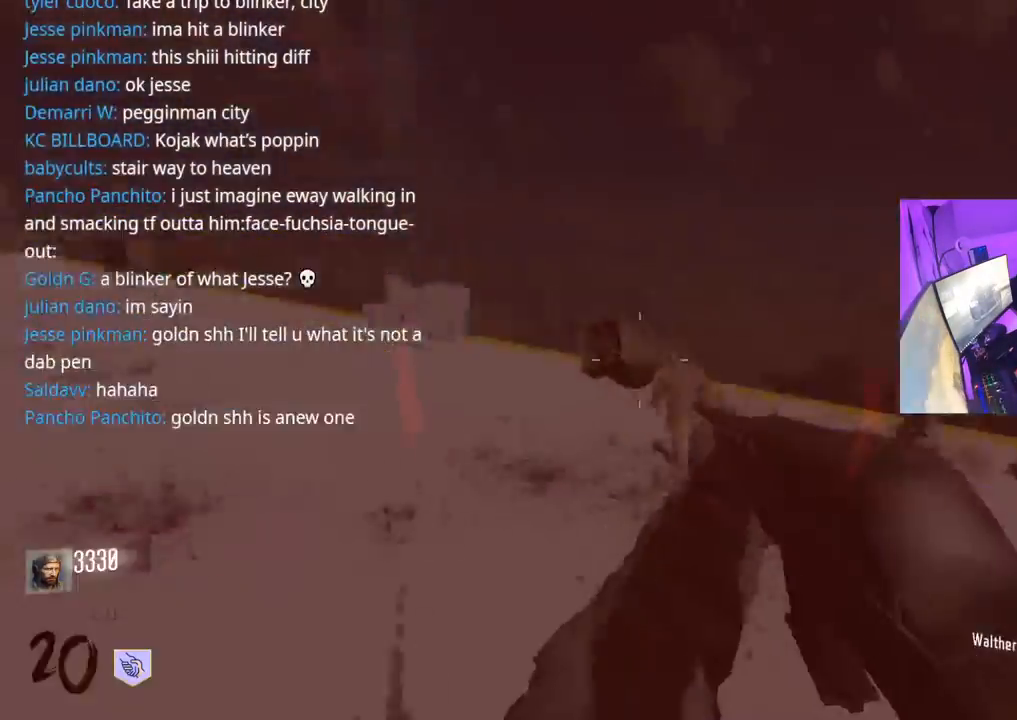
{"buttons": [], "left_stick": "down-left", "right_stick": "left", "events": [[67, "R2", "down"], [67, "right_stick", "center"], [150, "R2", "up"], [217, "R2", "down"], [217, "right_stick", "up-right"], [283, "R2", "up"], [433, "right_stick", "left"]]}
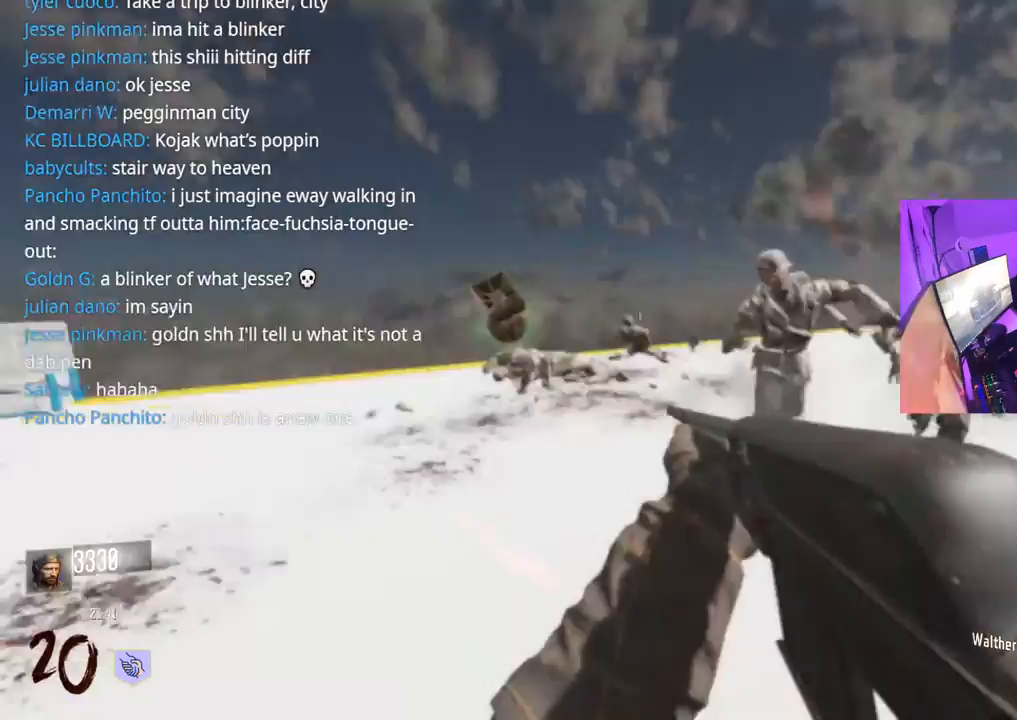
{"buttons": [], "left_stick": "up", "right_stick": "right", "events": [[67, "right_stick", "down-left"], [83, "left_stick", "up-left"], [117, "L3", "down"], [233, "right_stick", "center"], [267, "L3", "up"], [267, "left_stick", "up"], [317, "right_stick", "right"], [350, "L3", "down"], [467, "L3", "up"]]}
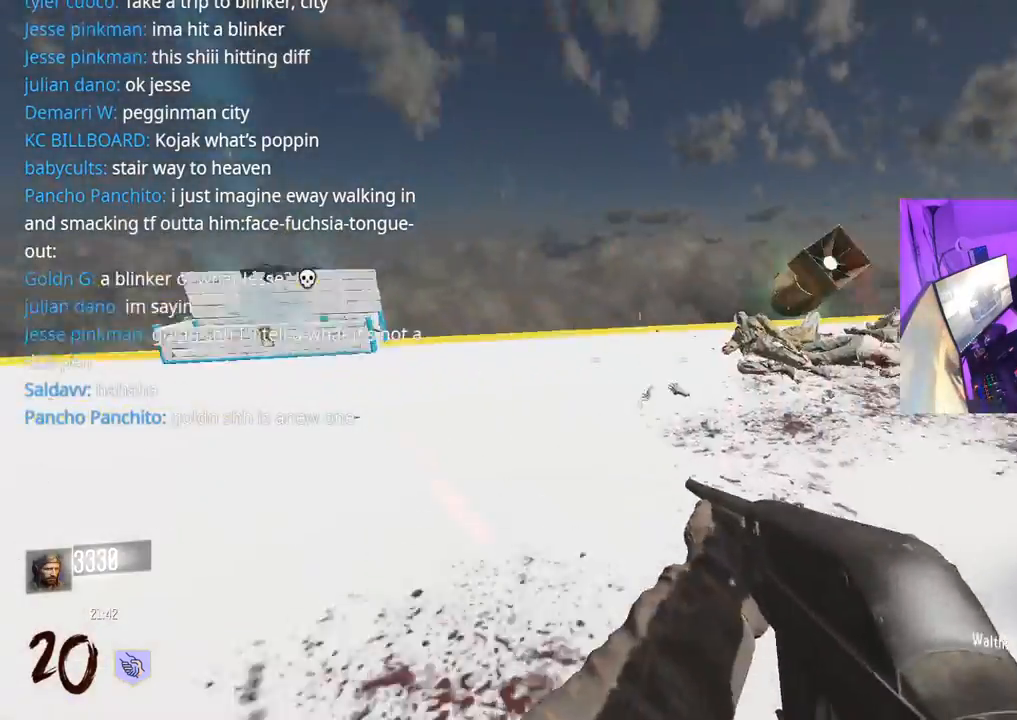
{"buttons": [], "left_stick": "up", "right_stick": "right", "events": [[50, "L3", "down"], [67, "right_stick", "center"], [150, "L3", "up"], [250, "L3", "down"], [350, "right_stick", "right"], [417, "L3", "up"], [417, "right_stick", "center"], [500, "right_stick", "right"]]}
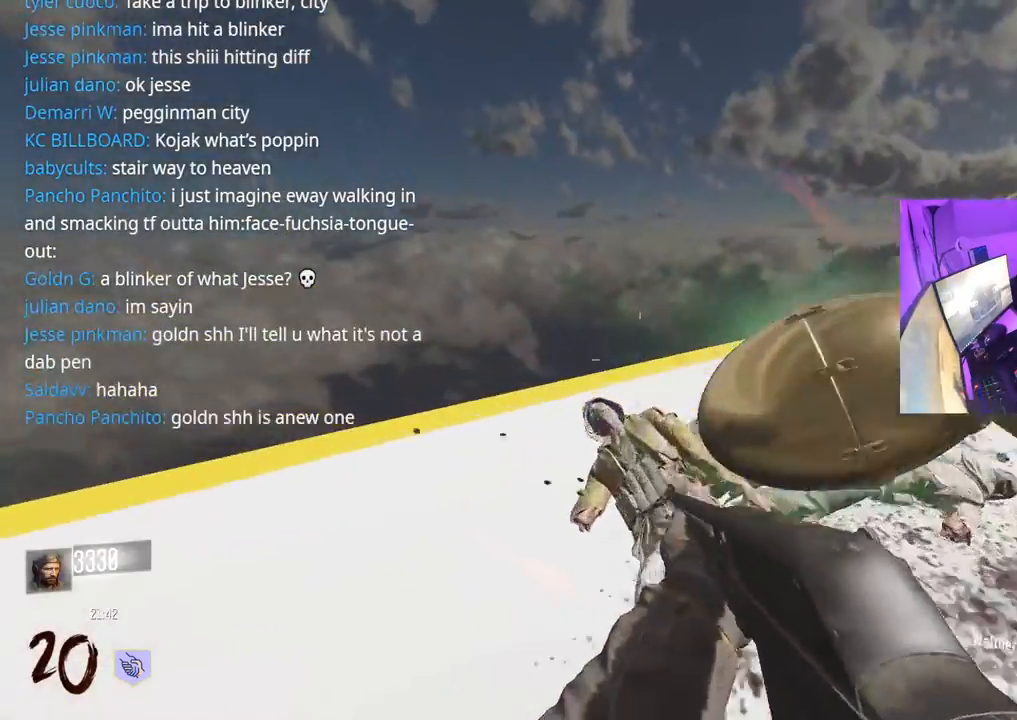
{"buttons": ["X"], "left_stick": "down-left", "right_stick": "center", "events": [[283, "X", "down"], [283, "right_stick", "center"], [300, "L3", "down"], [317, "left_stick", "left"], [450, "L3", "up"], [450, "left_stick", "down-left"]]}
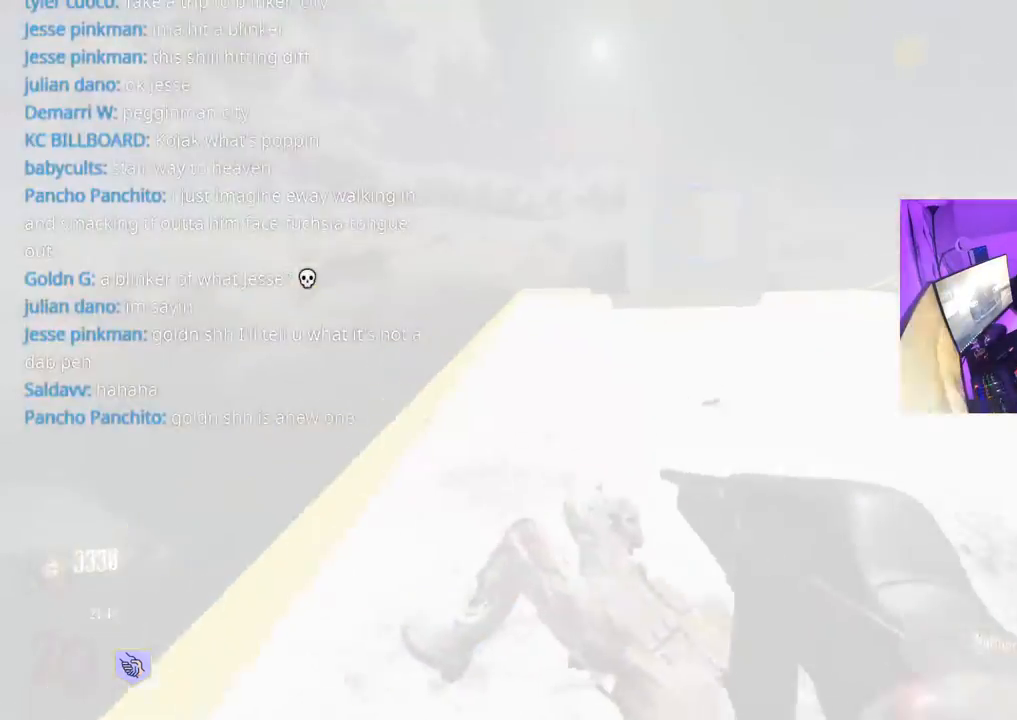
{"buttons": [], "left_stick": "up-right", "right_stick": "right", "events": [[17, "X", "up"], [133, "right_stick", "right"], [150, "left_stick", "down"], [350, "left_stick", "down-right"], [500, "left_stick", "up-right"]]}
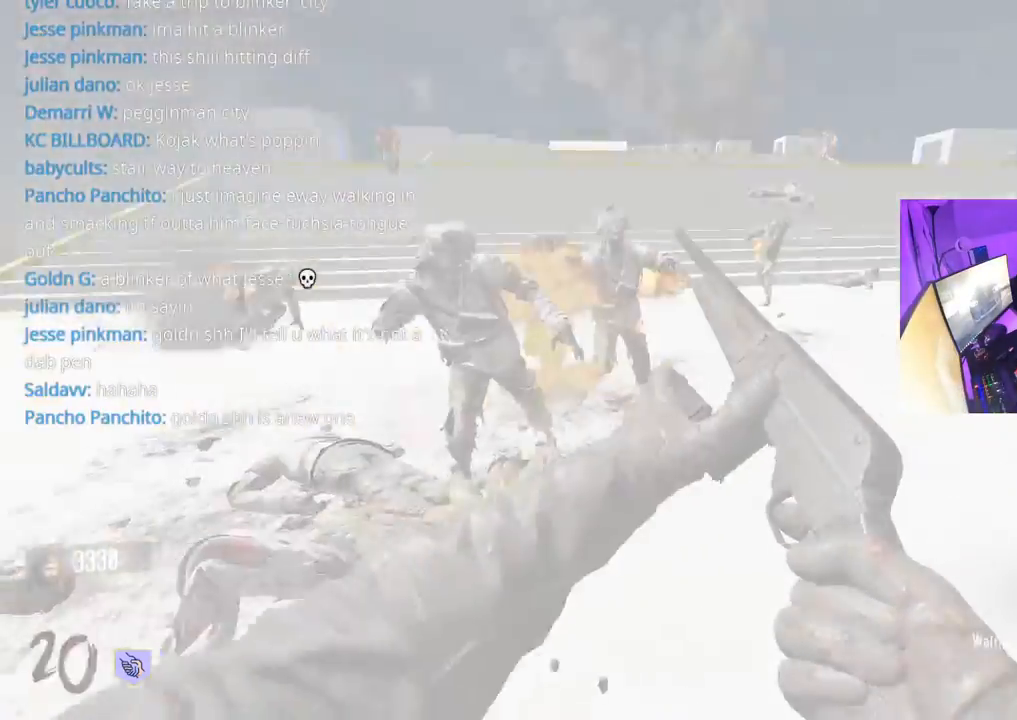
{"buttons": [], "left_stick": "up-right", "right_stick": "right", "events": [[17, "right_stick", "left"], [67, "right_stick", "center"], [267, "right_stick", "right"]]}
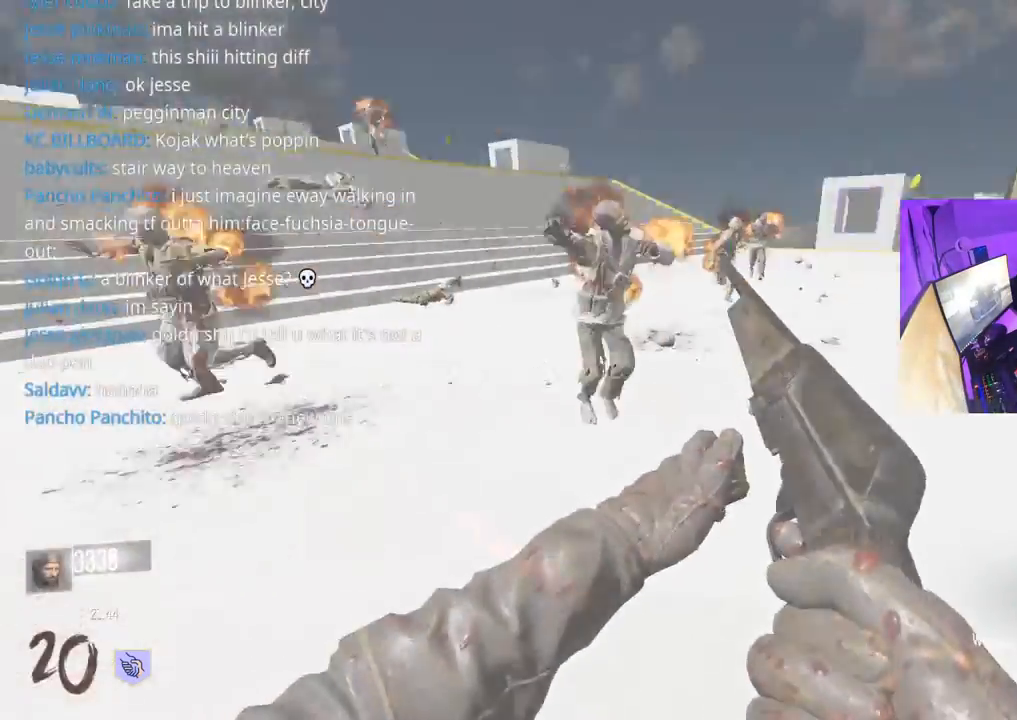
{"buttons": [], "left_stick": "up", "right_stick": "right", "events": [[183, "right_stick", "left"], [250, "left_stick", "up"], [250, "right_stick", "center"], [333, "right_stick", "right"]]}
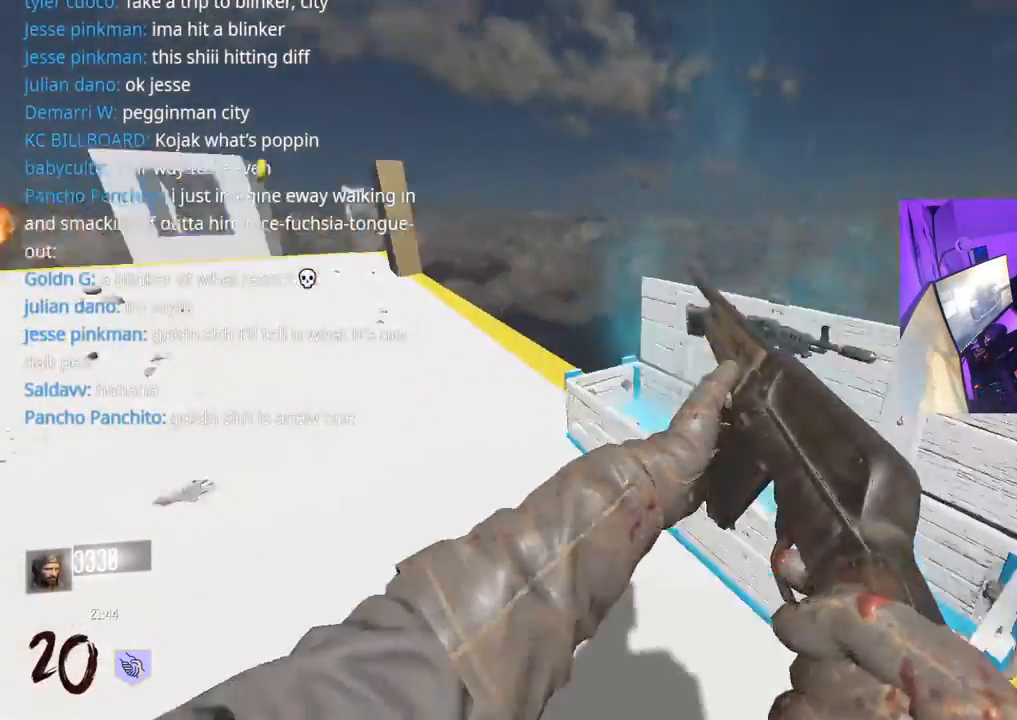
{"buttons": [], "left_stick": "up", "right_stick": "center", "events": [[50, "right_stick", "center"], [167, "X", "down"], [467, "X", "up"]]}
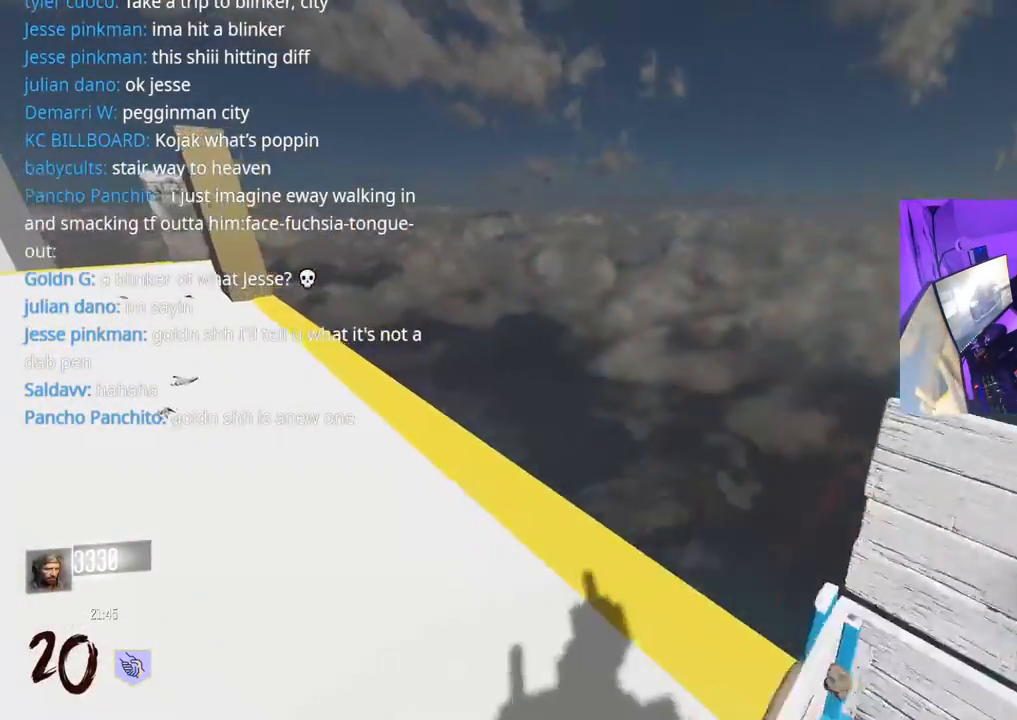
{"buttons": ["X"], "left_stick": "up", "right_stick": "center", "events": [[33, "right_stick", "left"], [117, "L3", "down"], [150, "X", "down"], [217, "L3", "up"], [283, "right_stick", "center"], [350, "L3", "down"], [433, "L3", "up"]]}
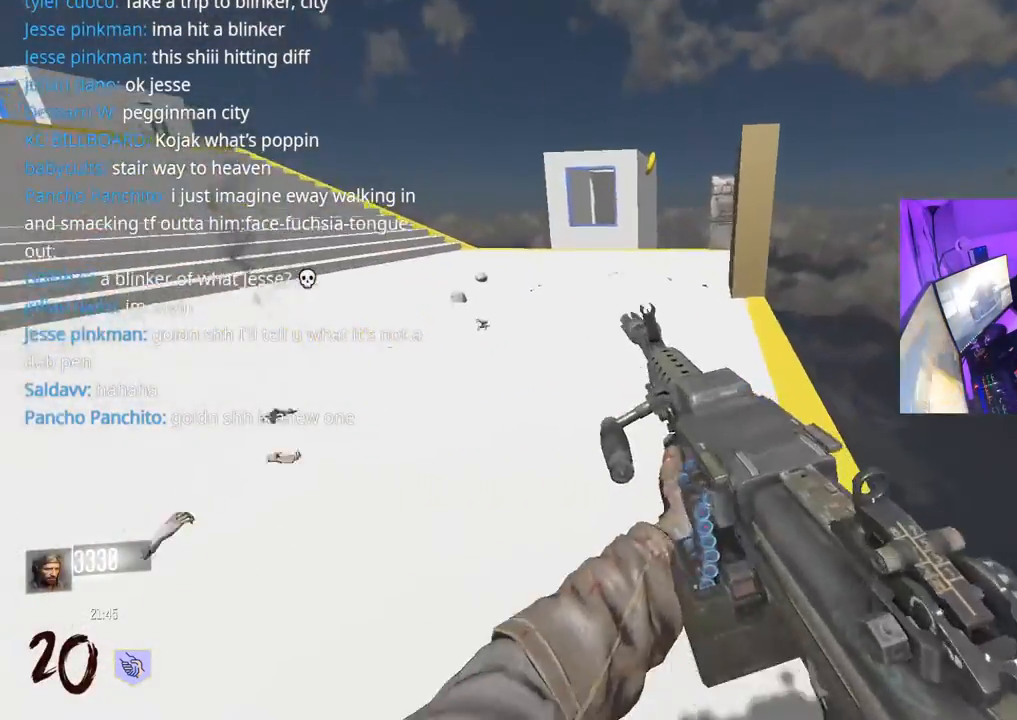
{"buttons": [], "left_stick": "up", "right_stick": "center"}
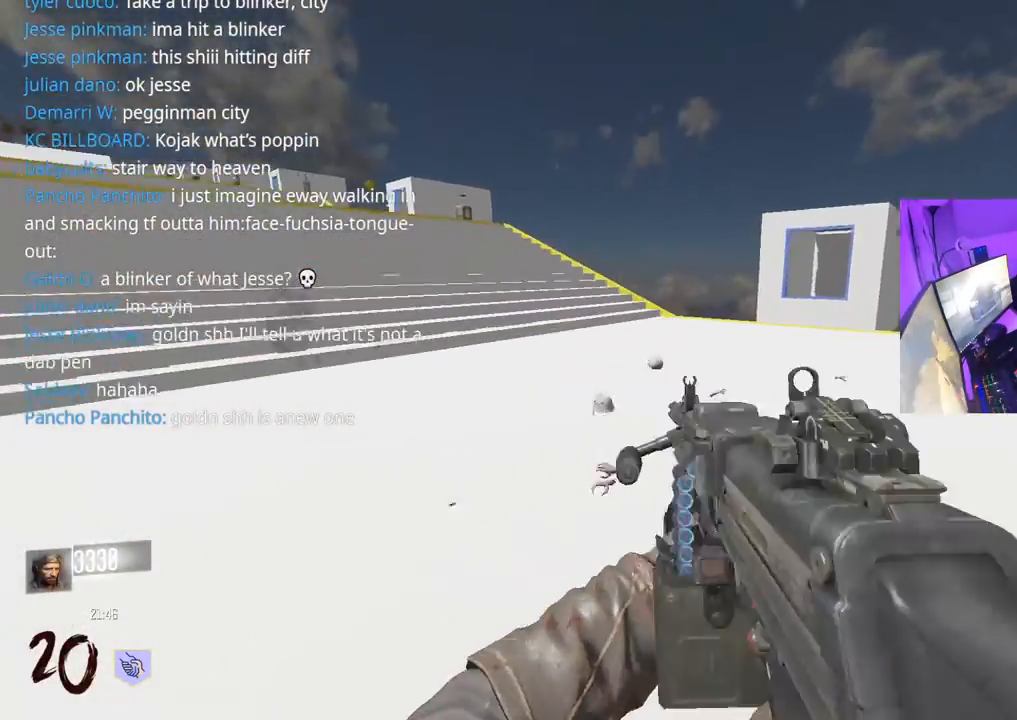
{"buttons": ["L3"], "left_stick": "up", "right_stick": "center", "events": [[133, "right_stick", "left"], [367, "right_stick", "center"], [450, "L3", "down"]]}